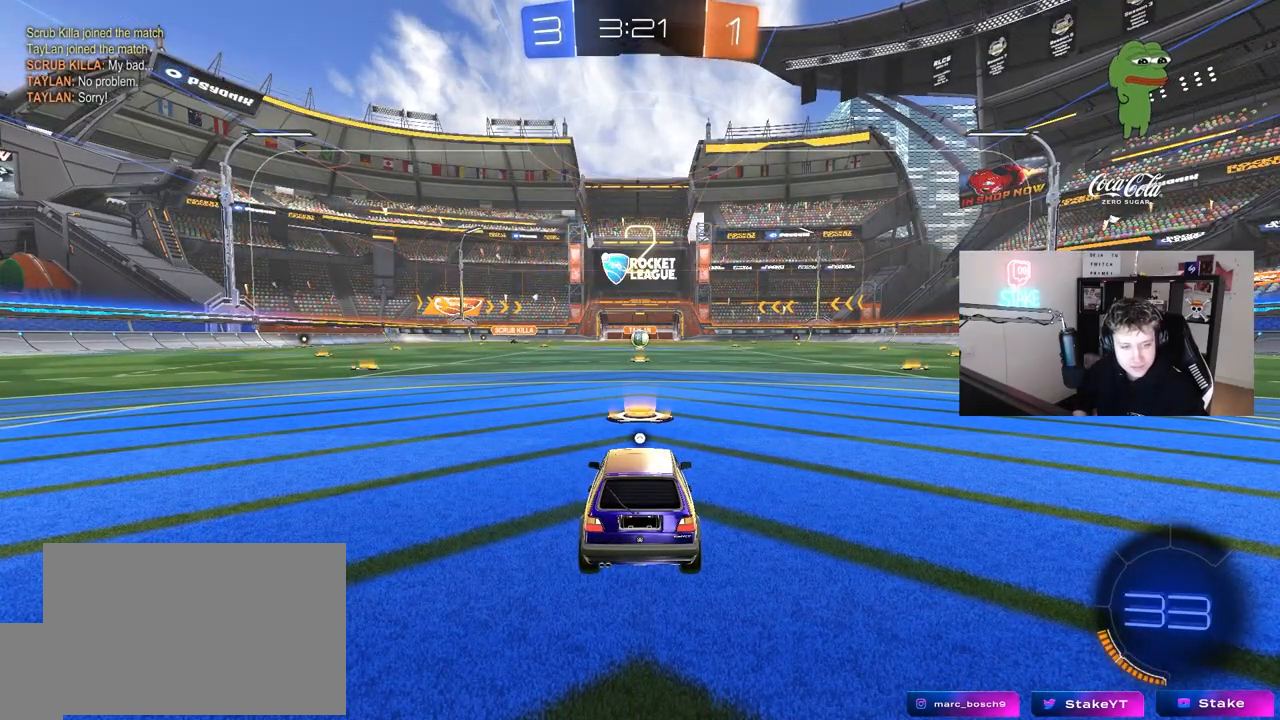
Gameplay with keyboard and mouse; each line is a JSON object with the keys and mouse buttons held at the frame after it. "events" lists presses ("down") and releases ("up") of "1", "2", "3", "4", "5", "a", "alt", "c", "caps_lock", "ctrl", "d", "e", "f", "g", "q", "r", "s", "shift", "space", "t", "tab", "v", "w", "x", "z", "mouse_left", "mouse_wheel" and "mouse_right" between this image and that frame as [ms after this image, input, new state], when the widget could be followed in between. "mouse_left", "mouse_wheel", "mouse_right" = the "left", "wheel", "right" buttons of the "mouse" list. No other keys are recorded. "wheel" means that the mouse wheel is clicked or scrolled. "mouse_move" is the direction in which the mouse moves at that frame (one of eight, or "still"), when it could be read.
{"keys": ["tab"], "mouse": [], "mouse_move": "still", "events": [[433, "tab", "down"]]}
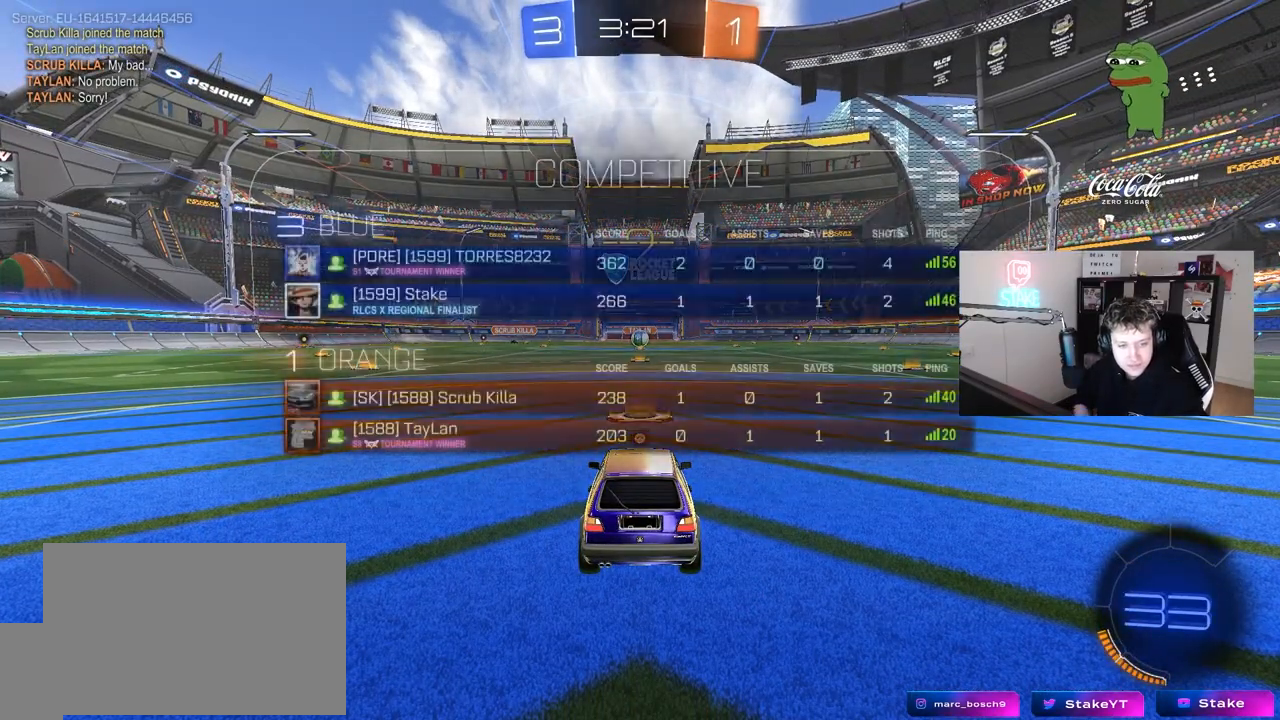
{"keys": ["tab", "w"], "mouse": ["left"], "mouse_move": "right", "events": [[117, "w", "down"], [400, "mouse_left", "down"]]}
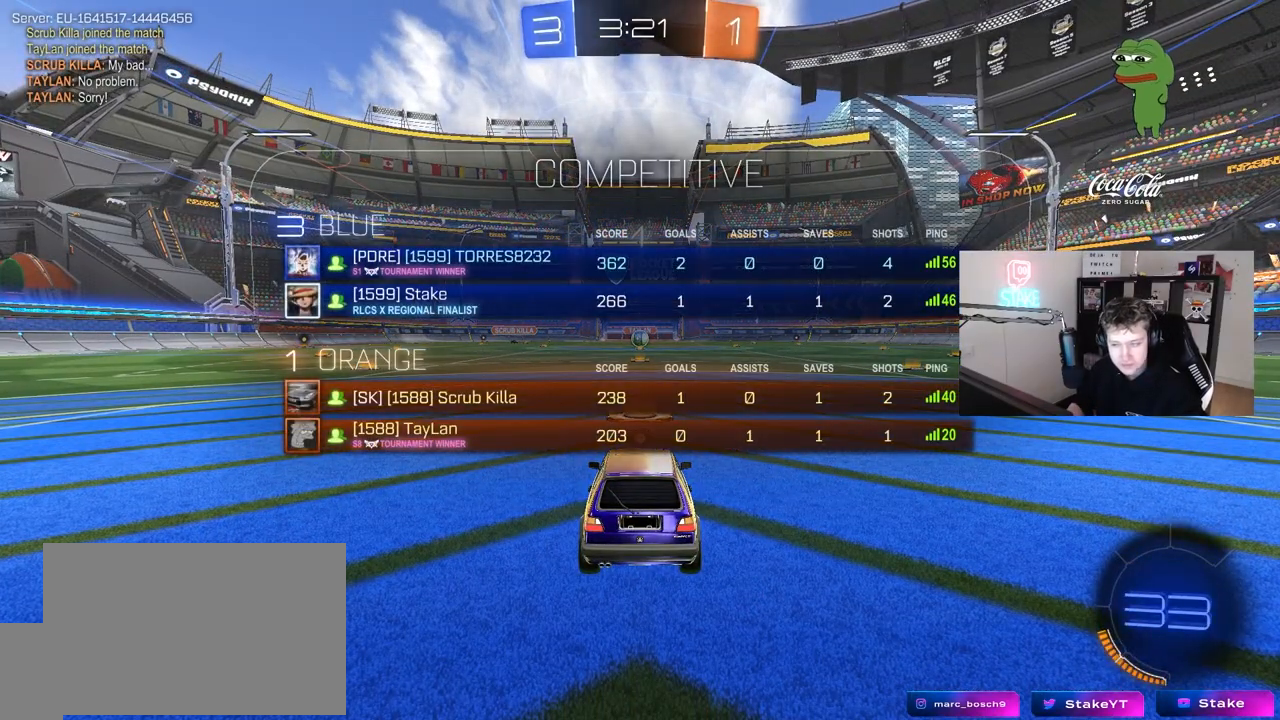
{"keys": ["w"], "mouse": ["left"], "mouse_move": "left", "events": [[317, "tab", "up"]]}
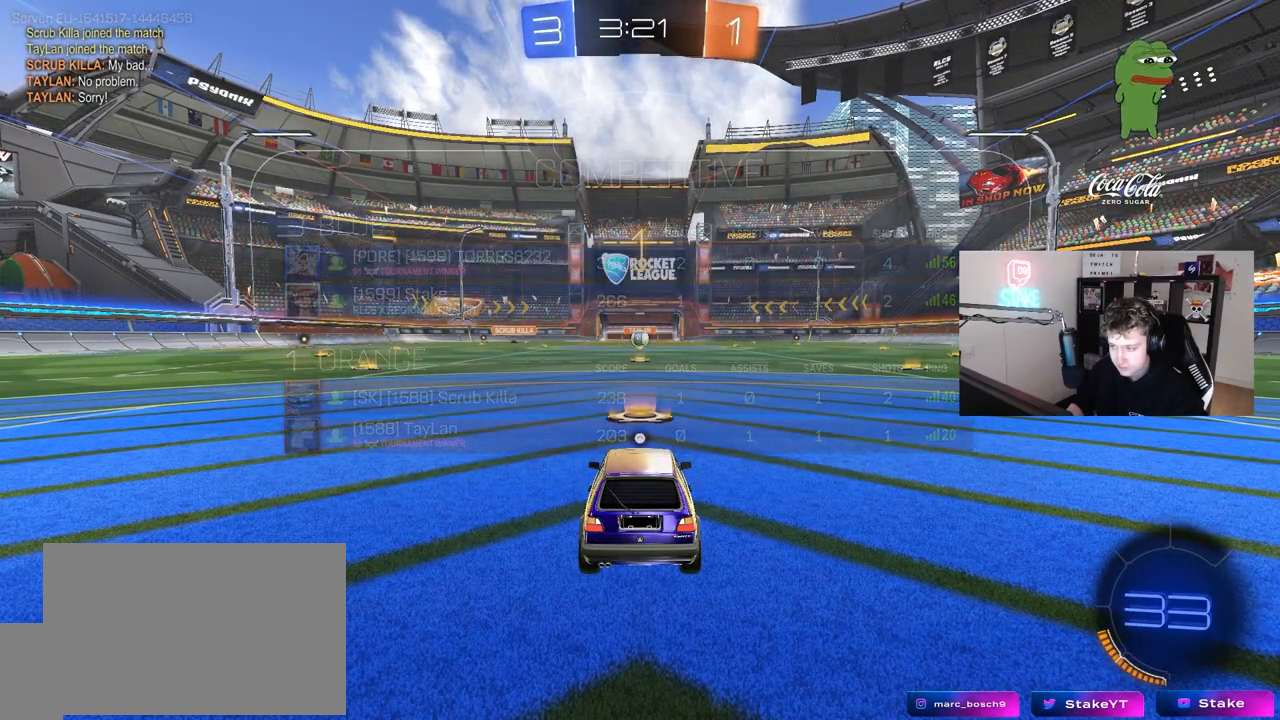
{"keys": ["w"], "mouse": ["left"], "mouse_move": "down-left", "events": []}
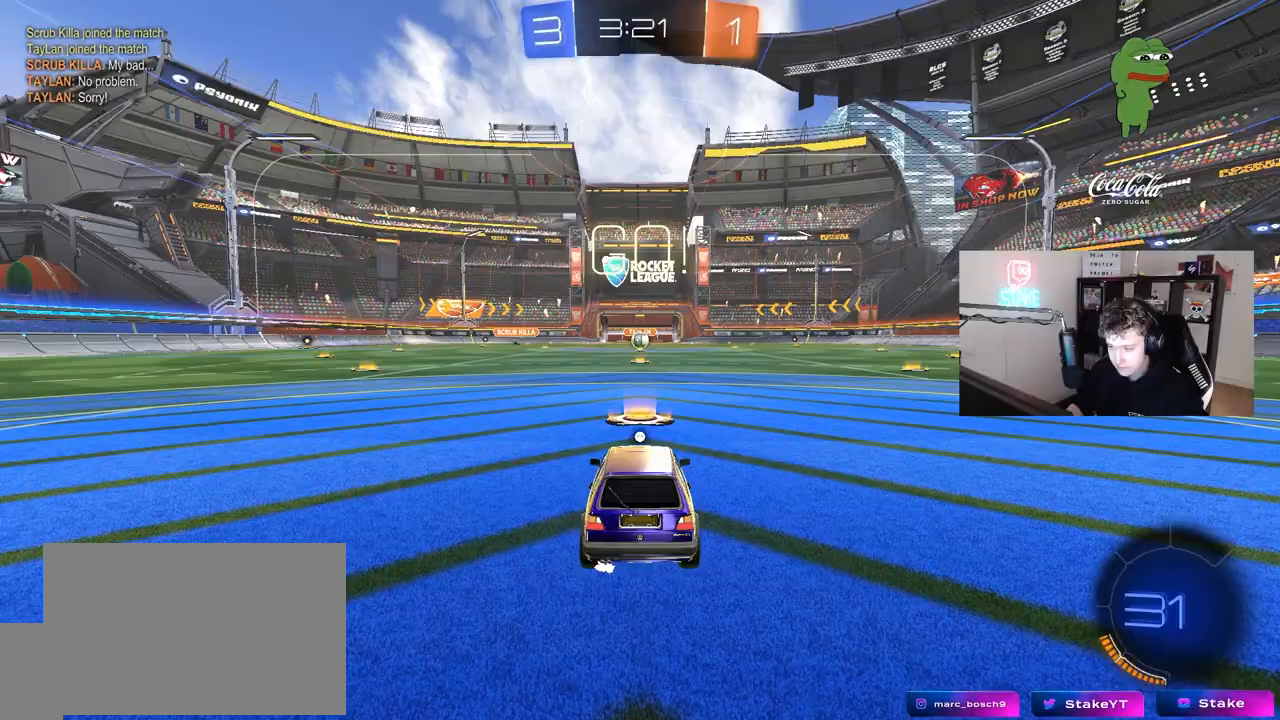
{"keys": ["a", "s", "shift"], "mouse": ["left"], "mouse_move": "down-left", "events": [[200, "d", "down"], [200, "space", "down"], [250, "mouse_right", "down"], [300, "d", "up"], [350, "a", "down"], [350, "mouse_right", "up"], [350, "shift", "down"], [350, "space", "up"], [400, "mouse_right", "down"], [400, "s", "down"], [400, "w", "up"], [483, "mouse_right", "up"]]}
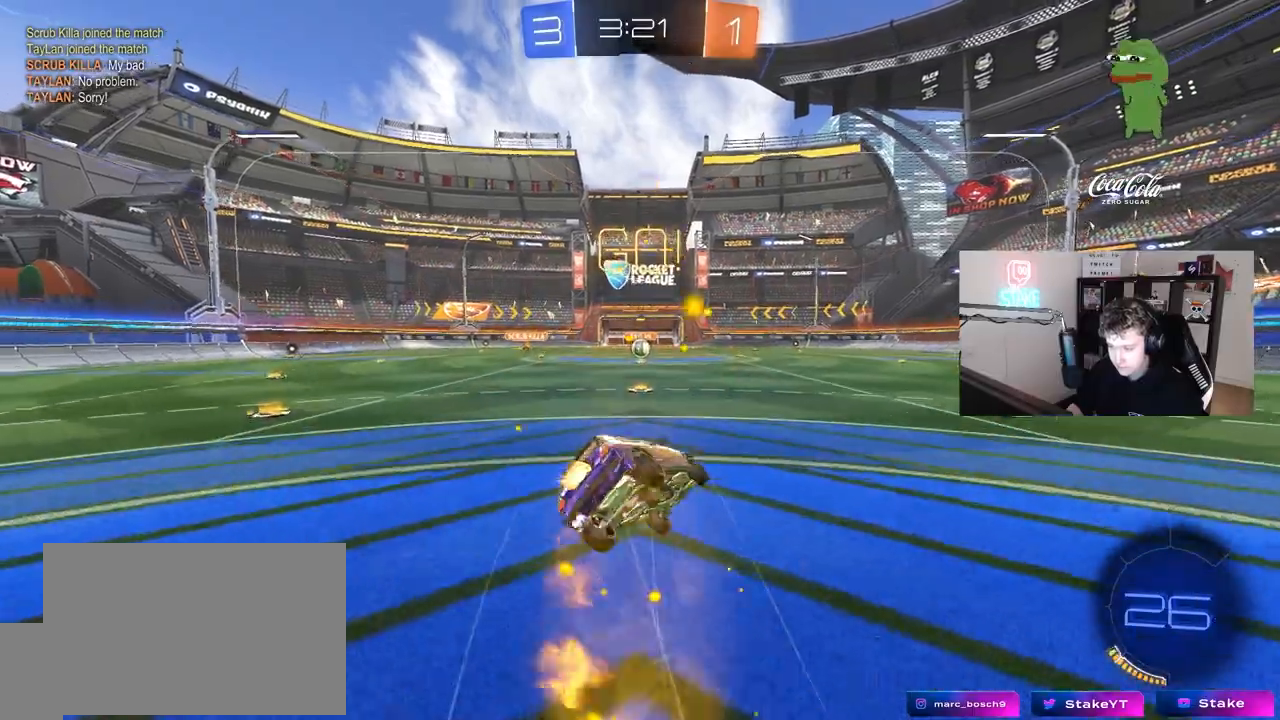
{"keys": ["a", "s", "shift"], "mouse": [], "mouse_move": "still", "events": [[133, "mouse_left", "up"], [367, "s", "up"], [450, "s", "down"]]}
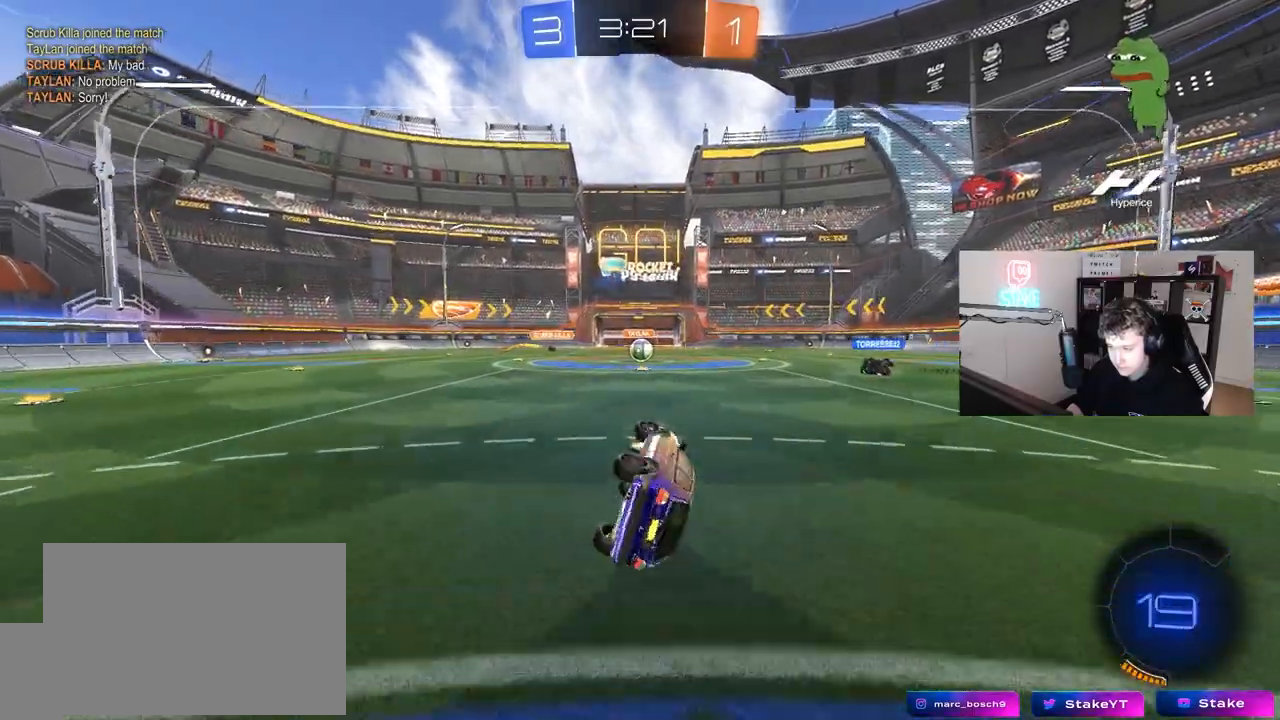
{"keys": ["d", "w"], "mouse": [], "mouse_move": "still", "events": [[150, "shift", "up"], [200, "a", "up"], [200, "s", "up"], [383, "w", "down"], [417, "d", "down"]]}
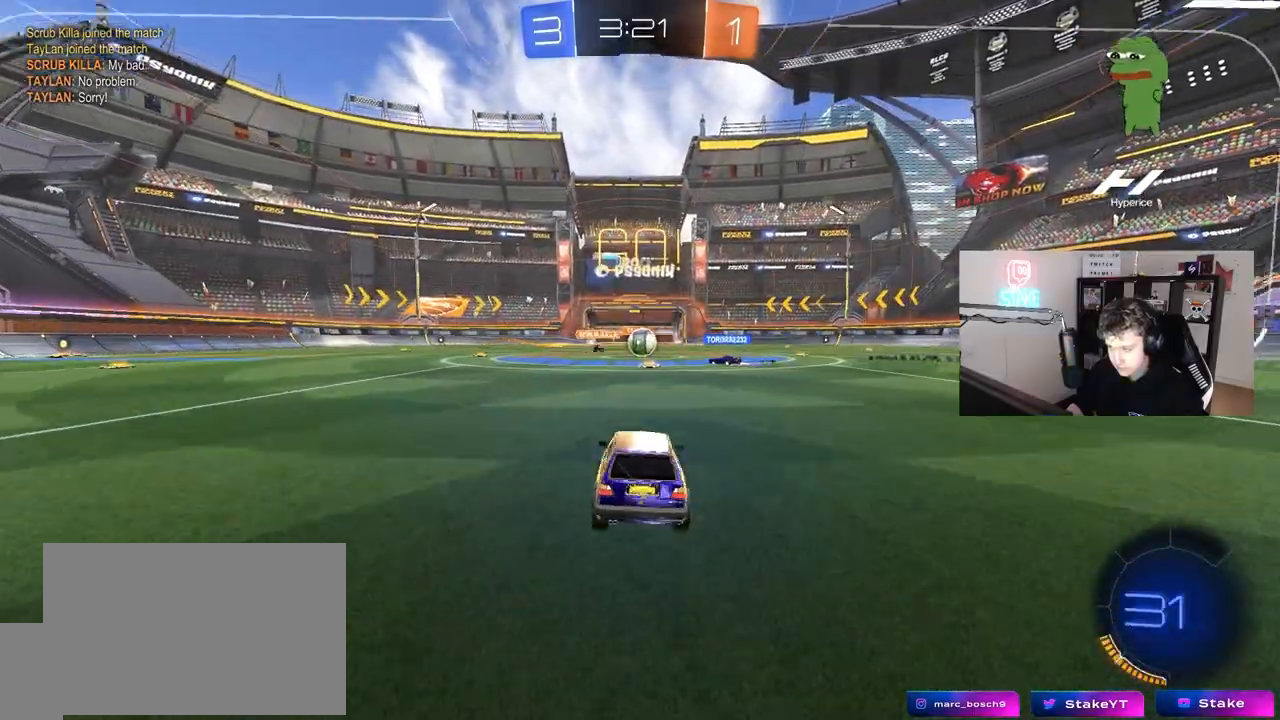
{"keys": ["a", "w"], "mouse": ["left"], "mouse_move": "still", "events": [[17, "d", "up"], [350, "mouse_left", "down"], [433, "d", "down"], [483, "a", "down"], [483, "d", "up"]]}
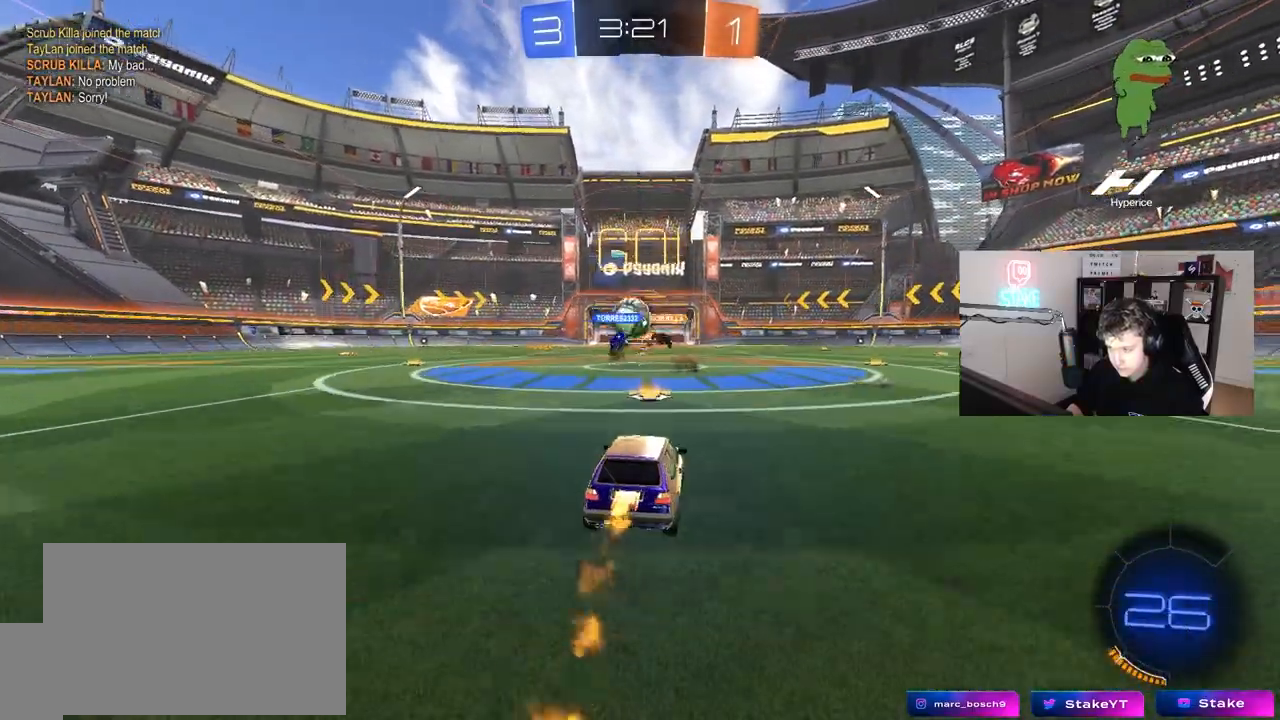
{"keys": [], "mouse": ["left", "right"], "mouse_move": "still", "events": [[217, "d", "down"], [217, "w", "up"], [267, "a", "up"], [267, "d", "up"], [267, "mouse_right", "down"], [317, "s", "down"], [367, "d", "down"], [400, "d", "up"], [450, "mouse_right", "up"], [450, "s", "up"], [500, "mouse_right", "down"]]}
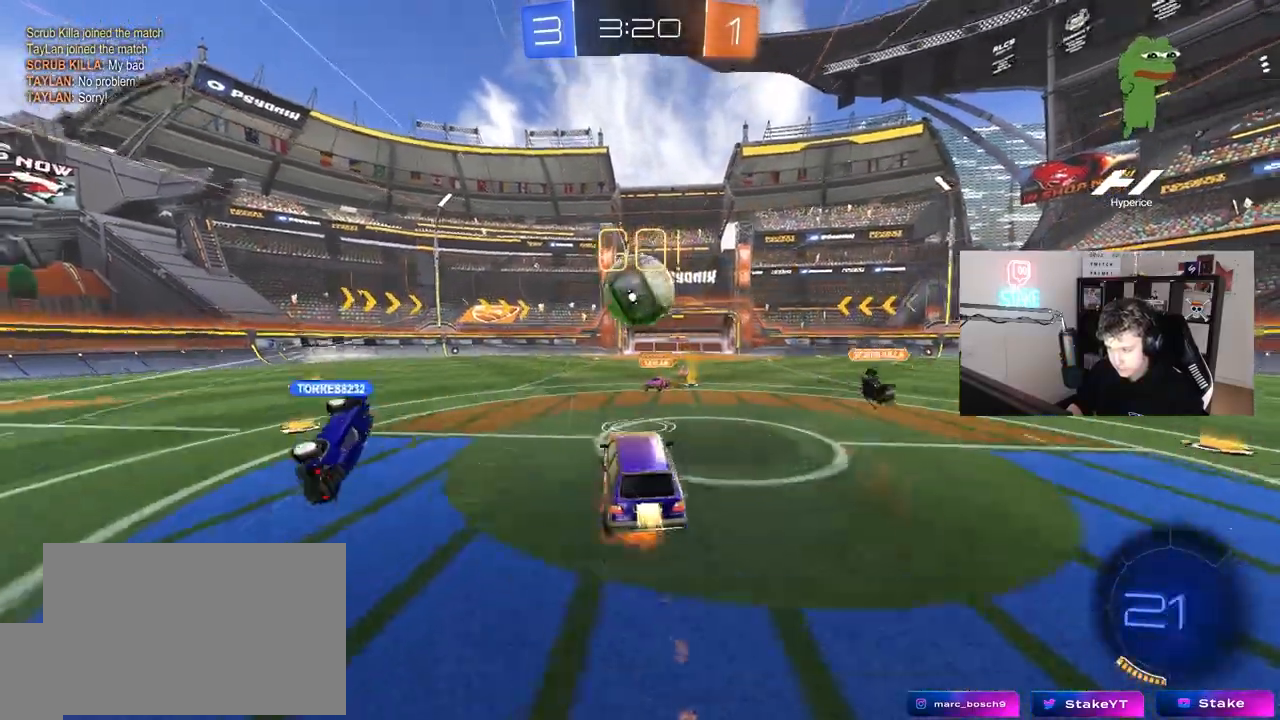
{"keys": ["a", "shift"], "mouse": [], "mouse_move": "up-right", "events": [[50, "a", "down"], [150, "d", "down"], [150, "shift", "down"], [183, "a", "up"], [183, "mouse_right", "up"], [233, "shift", "up"], [283, "a", "down"], [333, "d", "up"], [383, "mouse_left", "up"], [383, "shift", "down"]]}
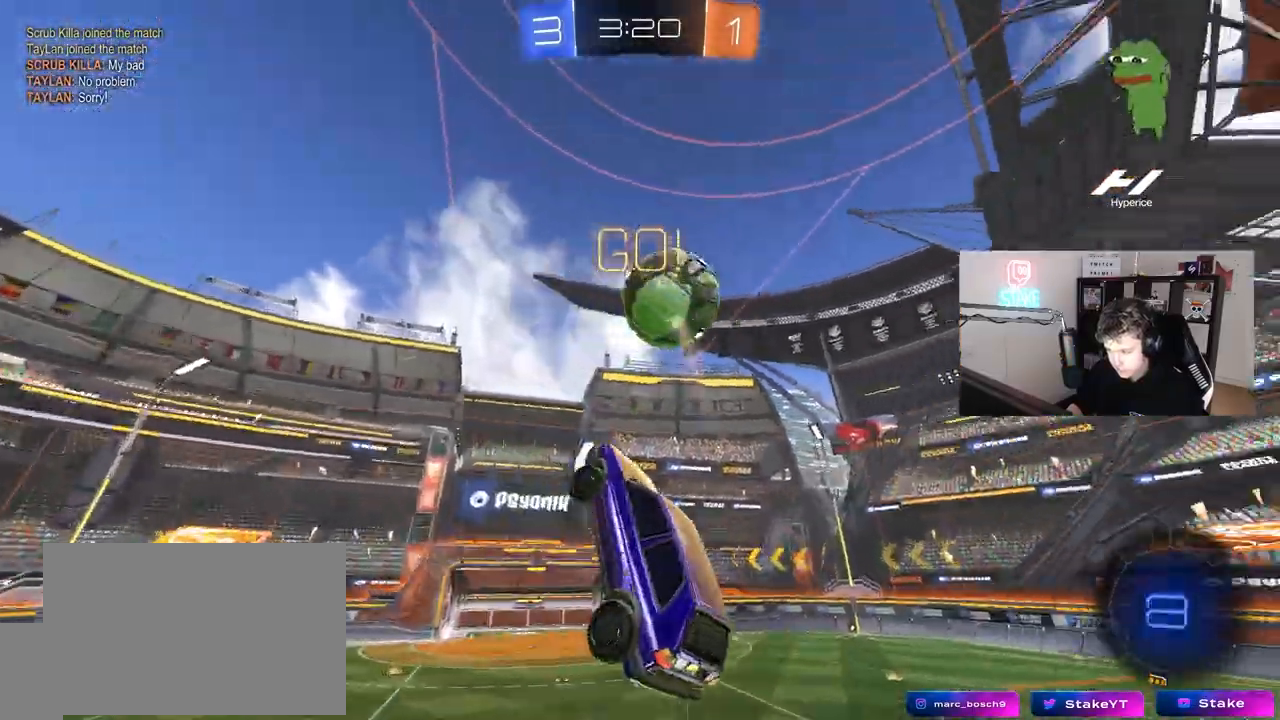
{"keys": ["a", "s", "shift"], "mouse": [], "mouse_move": "still", "events": [[117, "shift", "up"], [350, "shift", "down"], [483, "s", "down"]]}
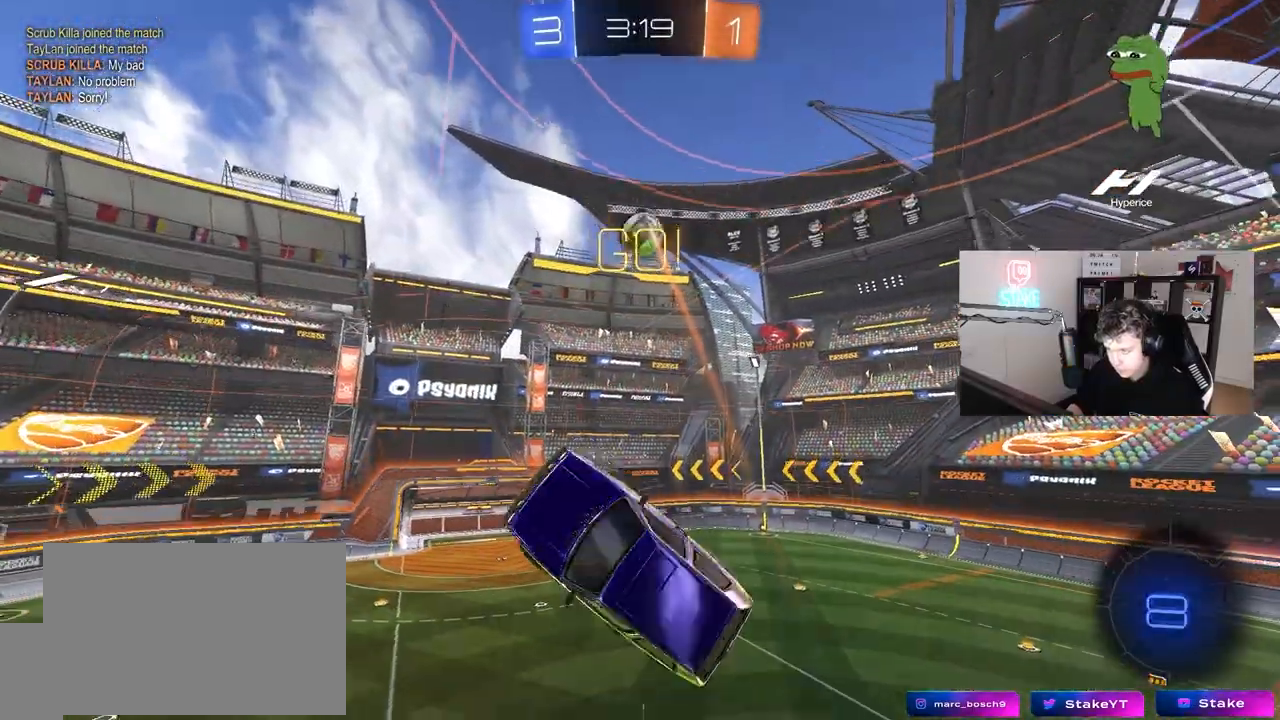
{"keys": ["a", "shift", "w"], "mouse": [], "mouse_move": "still", "events": [[33, "shift", "up"], [133, "a", "up"], [133, "d", "down"], [183, "a", "down"], [183, "d", "up"], [217, "shift", "down"], [267, "s", "up"], [500, "w", "down"]]}
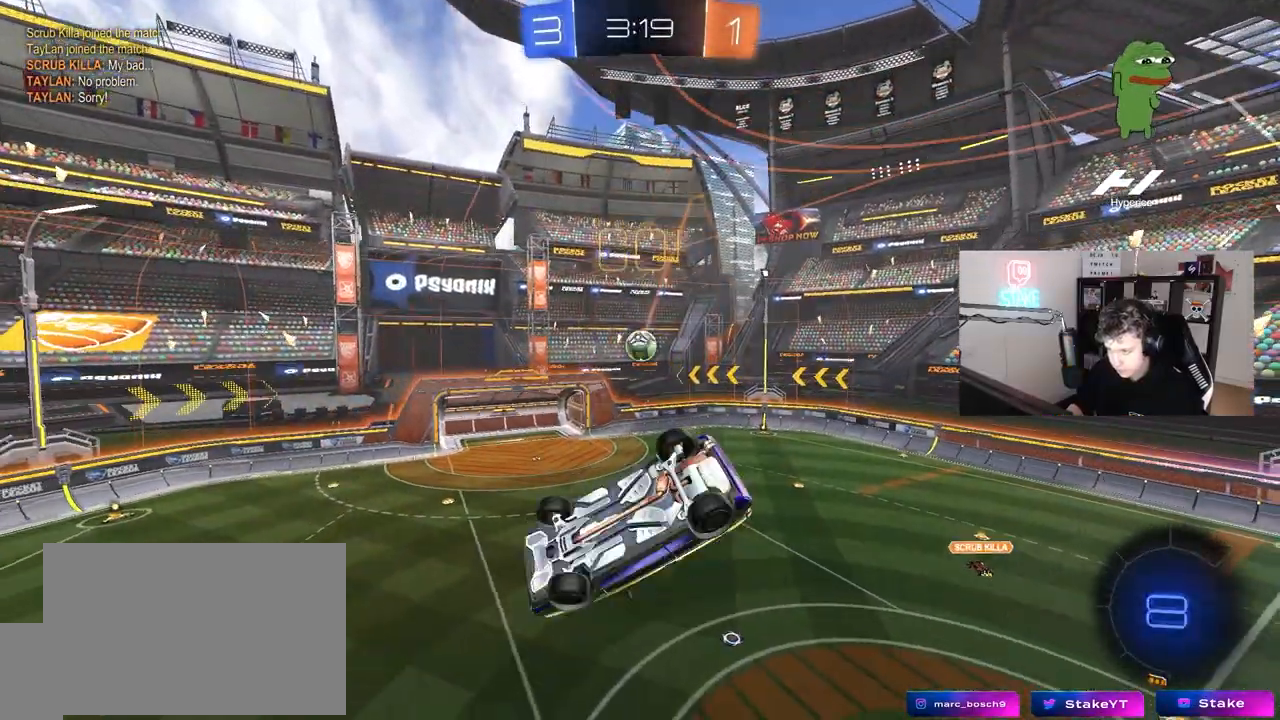
{"keys": [], "mouse": [], "mouse_move": "still", "events": [[150, "space", "down"], [150, "w", "up"], [333, "space", "up"], [383, "shift", "up"], [383, "w", "down"], [417, "a", "up"], [467, "w", "up"]]}
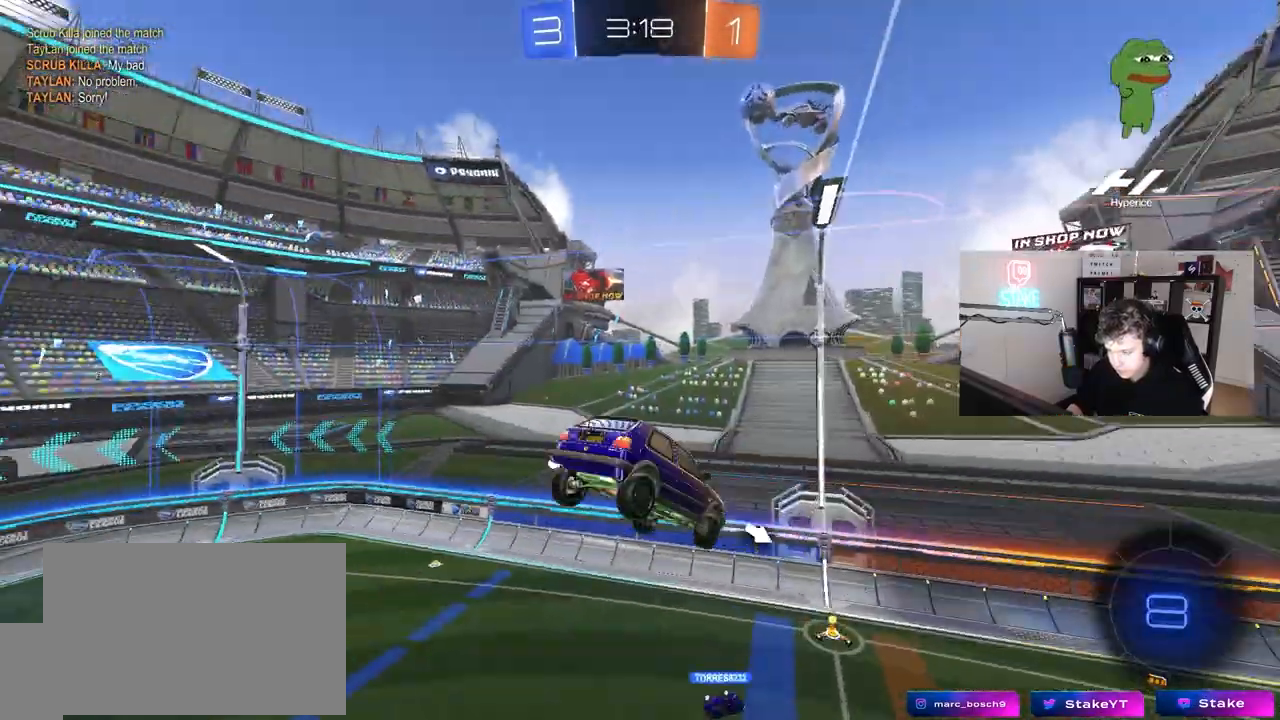
{"keys": ["a", "shift"], "mouse": [], "mouse_move": "still", "events": [[67, "shift", "down"], [167, "shift", "up"], [350, "s", "down"], [350, "space", "down"], [400, "a", "down"], [400, "shift", "down"], [483, "s", "up"], [483, "space", "up"]]}
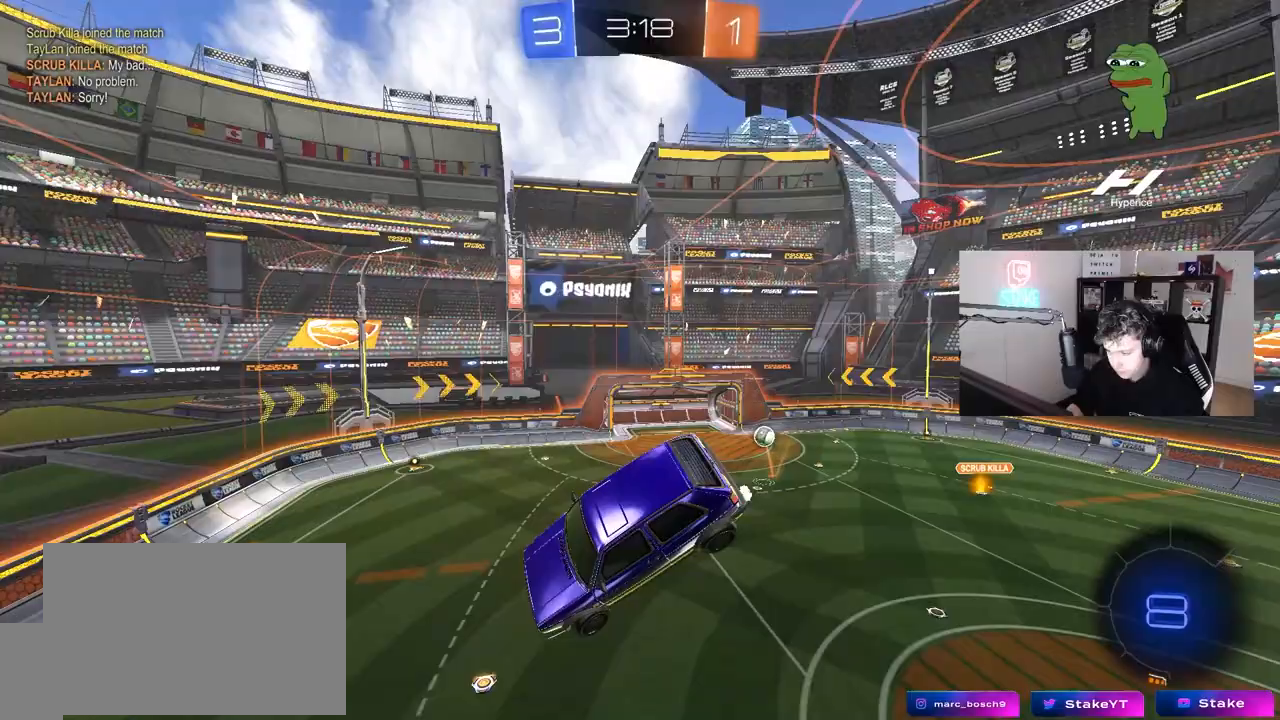
{"keys": ["q"], "mouse": [], "mouse_move": "still", "events": [[217, "a", "up"], [217, "shift", "up"], [267, "d", "down"], [317, "w", "down"], [367, "q", "down"], [500, "d", "up"], [500, "w", "up"]]}
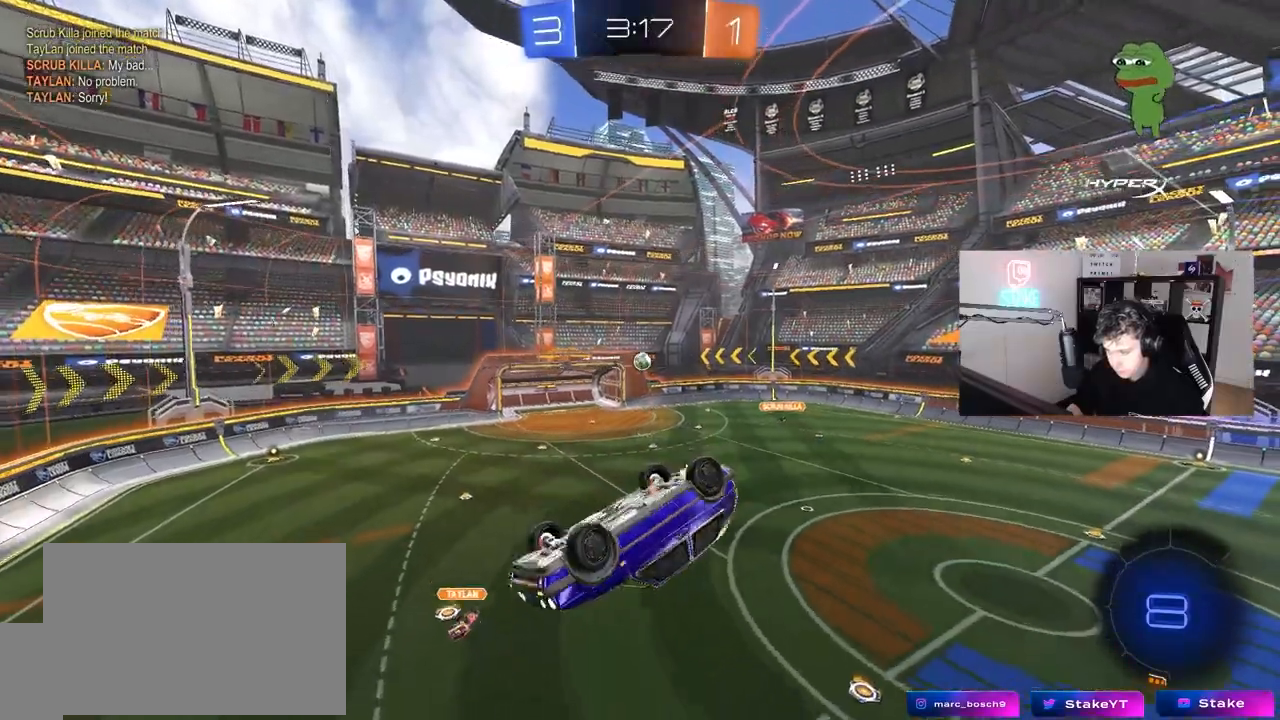
{"keys": ["d"], "mouse": [], "mouse_move": "still", "events": [[100, "a", "down"], [100, "w", "down"], [200, "d", "down"], [233, "d", "up"], [233, "s", "down"], [283, "w", "up"], [417, "a", "up"], [417, "d", "down"], [417, "q", "up"], [417, "s", "up"]]}
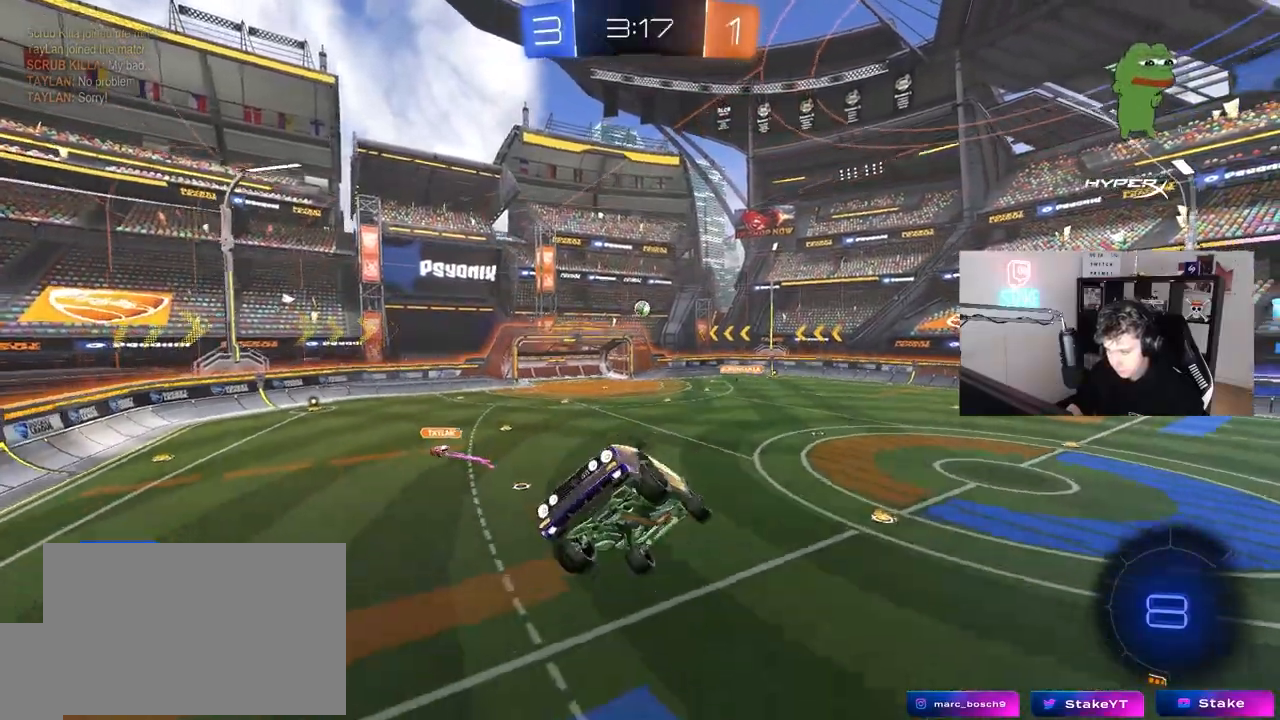
{"keys": ["a", "w"], "mouse": [], "mouse_move": "still", "events": [[117, "d", "up"], [167, "a", "down"], [200, "w", "down"]]}
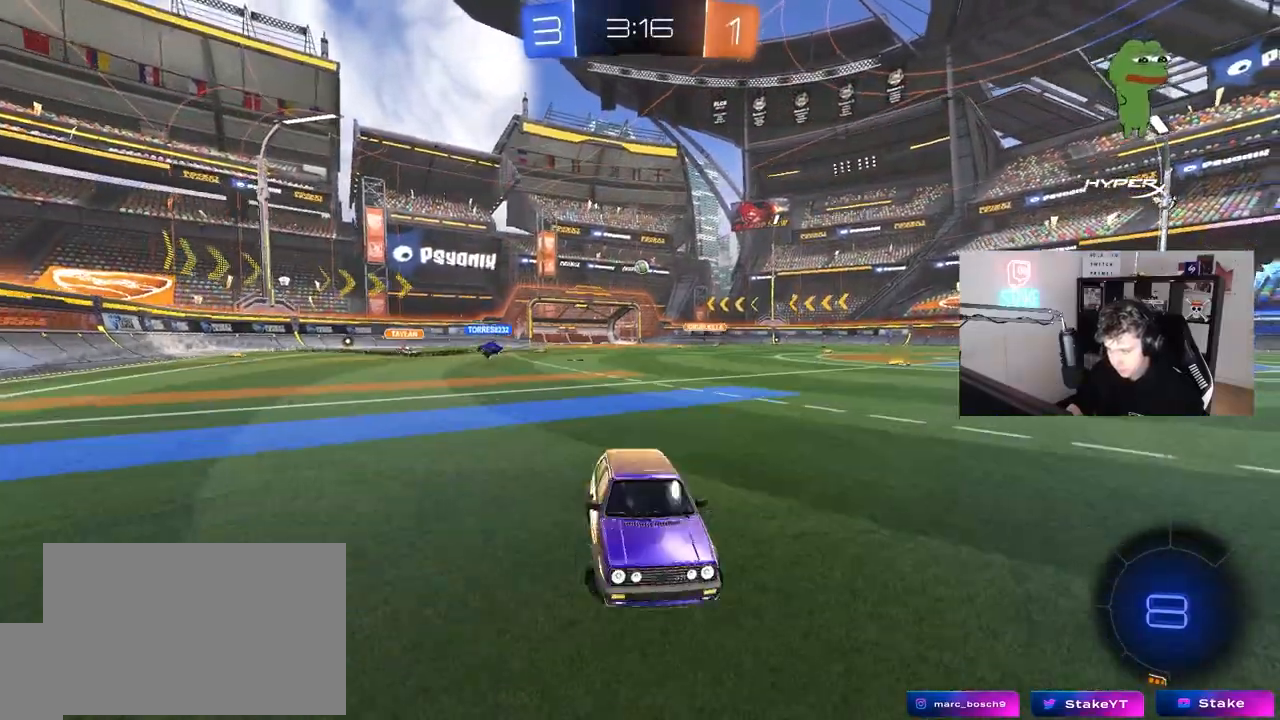
{"keys": ["a", "shift", "w"], "mouse": ["left", "right"], "mouse_move": "still", "events": [[33, "a", "up"], [417, "d", "down"], [417, "mouse_left", "down"], [417, "mouse_right", "down"], [500, "a", "down"], [500, "d", "up"], [500, "shift", "down"]]}
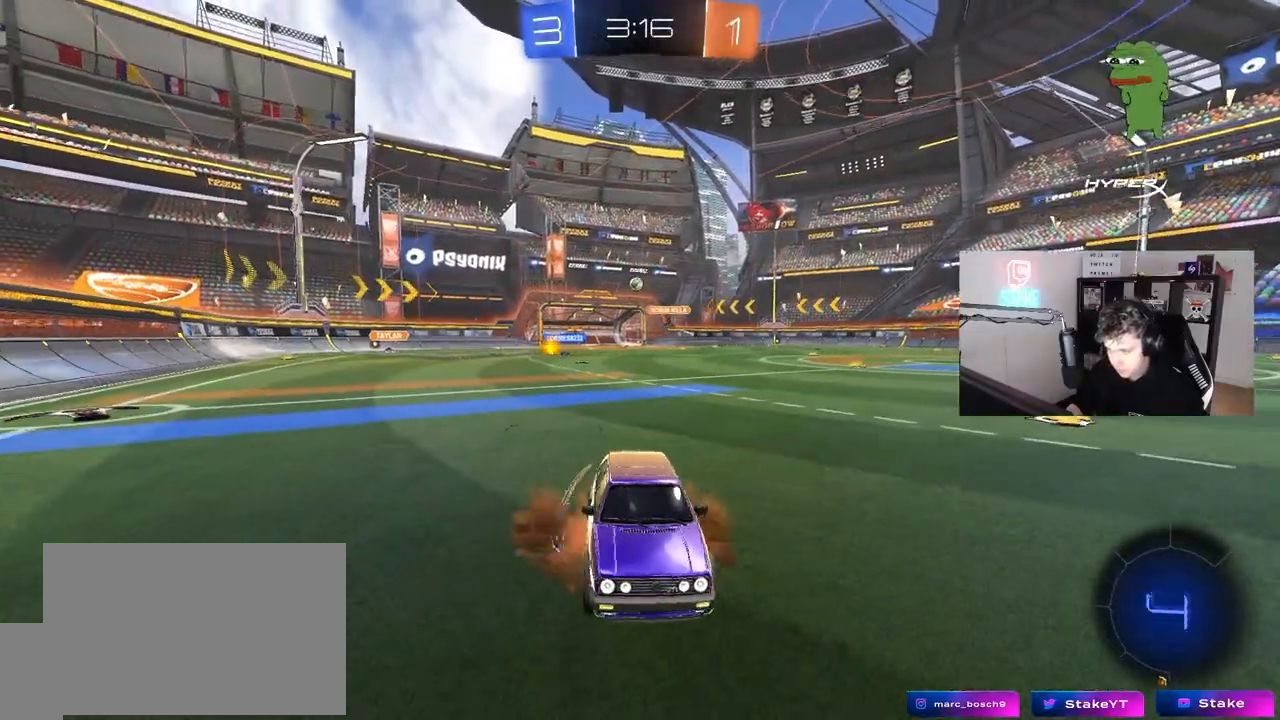
{"keys": ["a", "shift", "space"], "mouse": [], "mouse_move": "still", "events": [[50, "mouse_right", "up"], [100, "mouse_right", "down"], [100, "s", "down"], [100, "w", "up"], [333, "mouse_left", "up"], [333, "mouse_right", "up"], [467, "s", "up"], [467, "space", "down"]]}
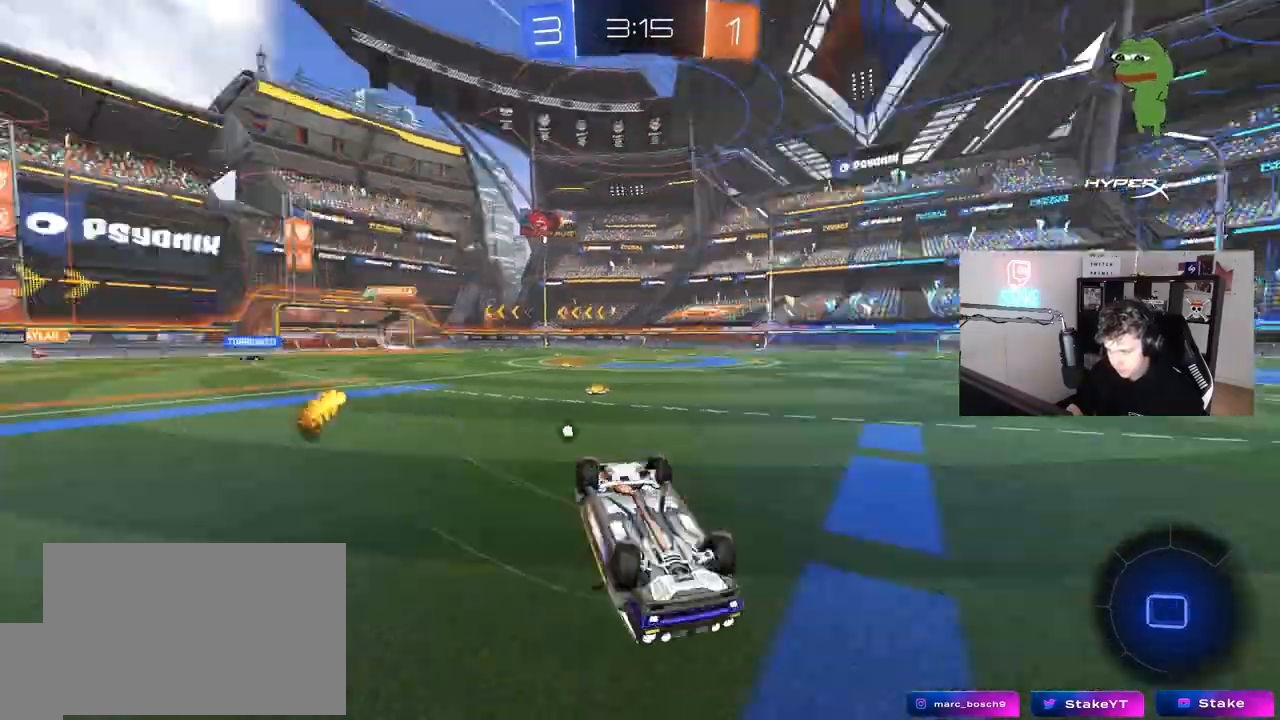
{"keys": ["w"], "mouse": ["left"], "mouse_move": "still", "events": [[150, "s", "down"], [150, "space", "up"], [250, "s", "up"], [350, "shift", "up"], [433, "a", "up"], [483, "mouse_left", "down"], [483, "w", "down"]]}
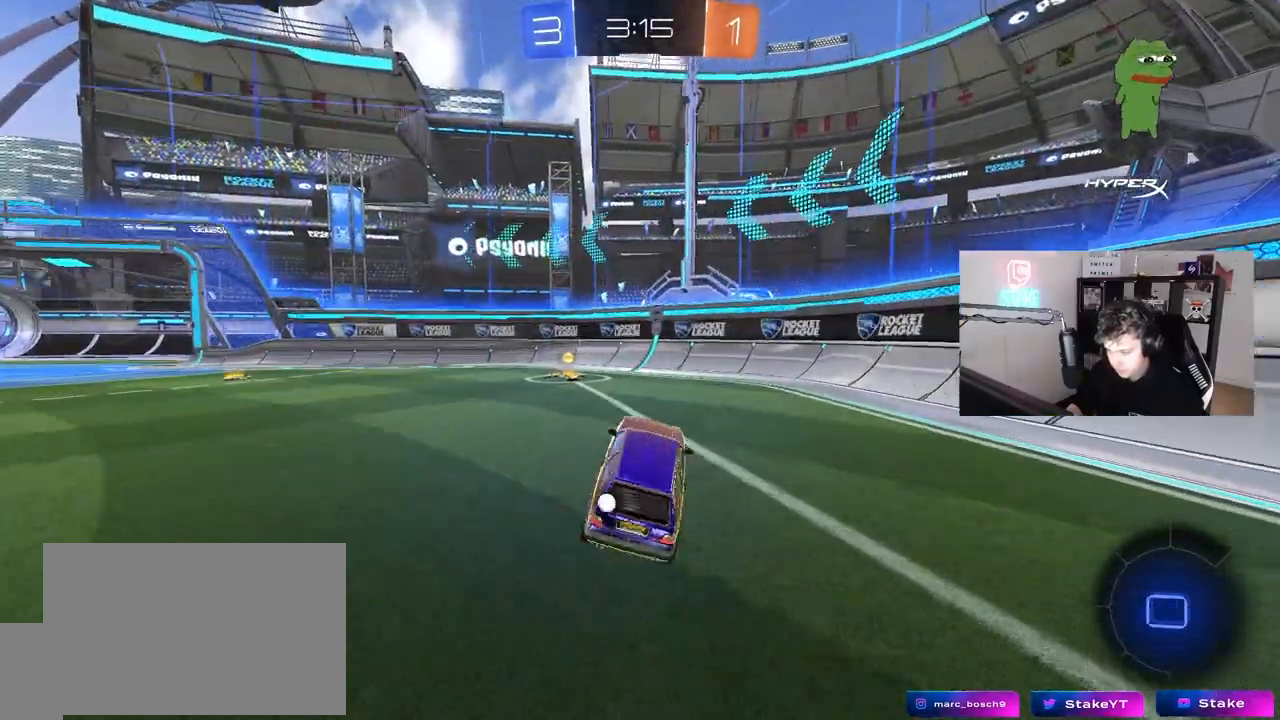
{"keys": ["w"], "mouse": [], "mouse_move": "still", "events": [[83, "a", "down"], [167, "a", "up"], [217, "space", "down"], [367, "space", "up"], [500, "mouse_left", "up"]]}
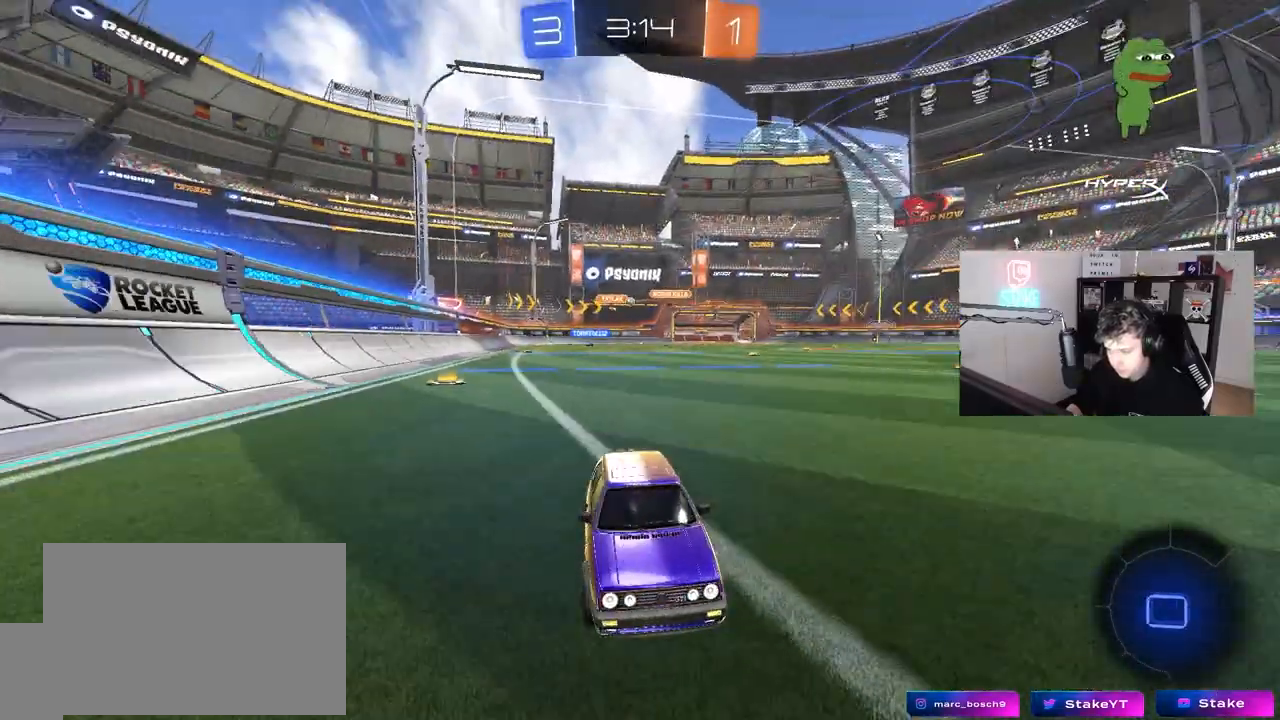
{"keys": ["a", "w"], "mouse": [], "mouse_move": "still", "events": [[100, "a", "down"], [100, "shift", "down"], [233, "shift", "up"]]}
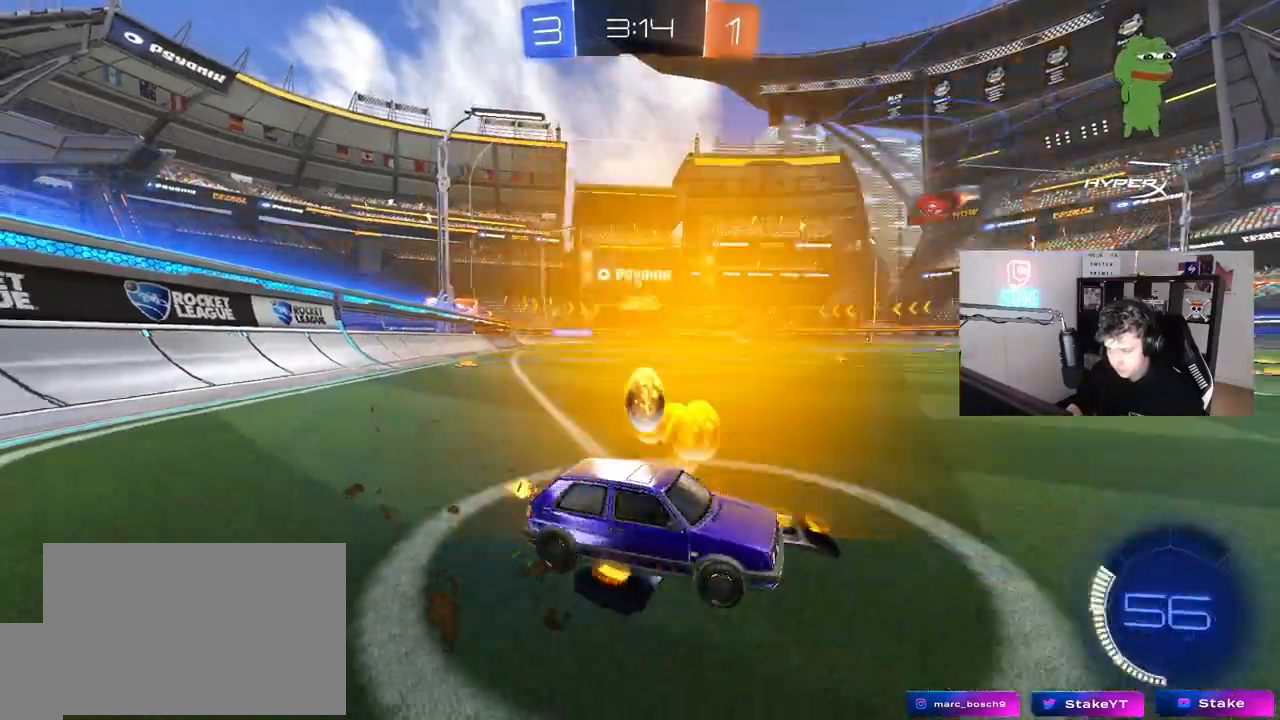
{"keys": ["a", "w"], "mouse": ["left"], "mouse_move": "still", "events": [[117, "mouse_left", "down"], [300, "shift", "down"], [350, "shift", "up"]]}
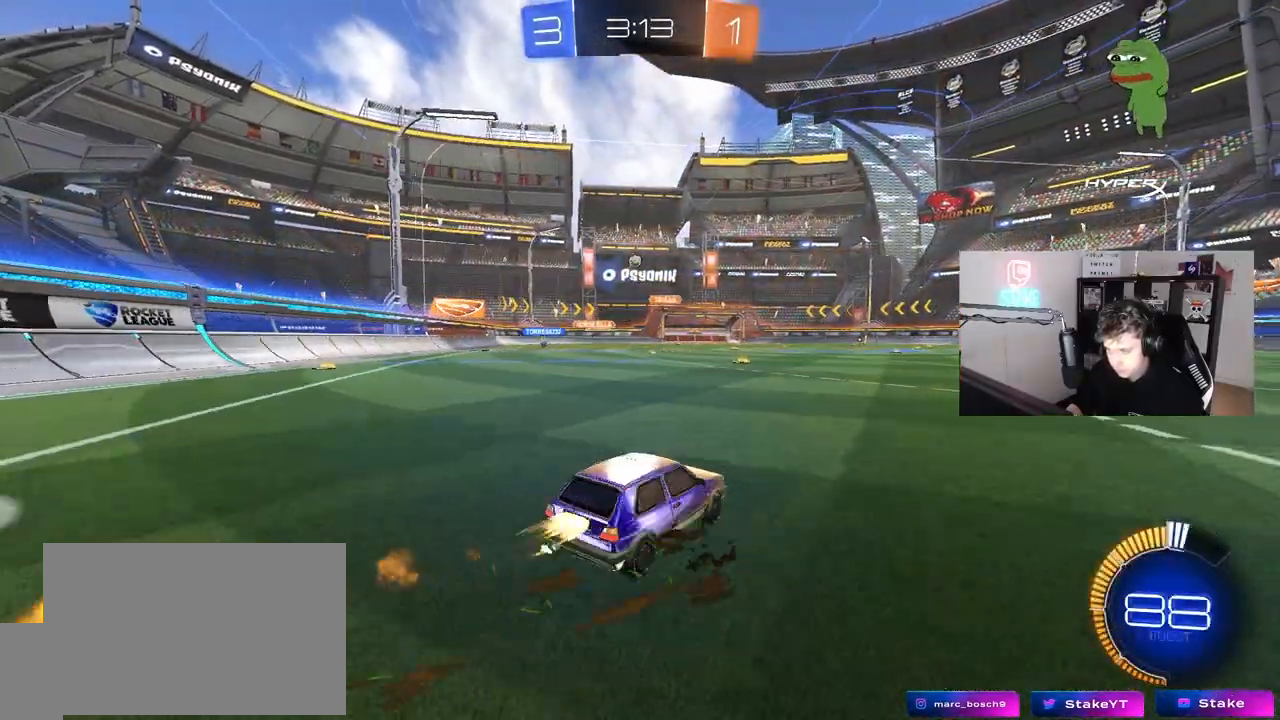
{"keys": ["d", "s"], "mouse": ["left", "right"], "mouse_move": "up-left", "events": [[183, "a", "up"], [183, "mouse_right", "down"], [183, "w", "up"], [217, "d", "down"], [267, "s", "down"], [367, "mouse_left", "up"], [400, "d", "up"], [400, "mouse_right", "up"], [400, "s", "up"], [450, "mouse_left", "down"], [450, "mouse_right", "down"], [500, "d", "down"], [500, "s", "down"]]}
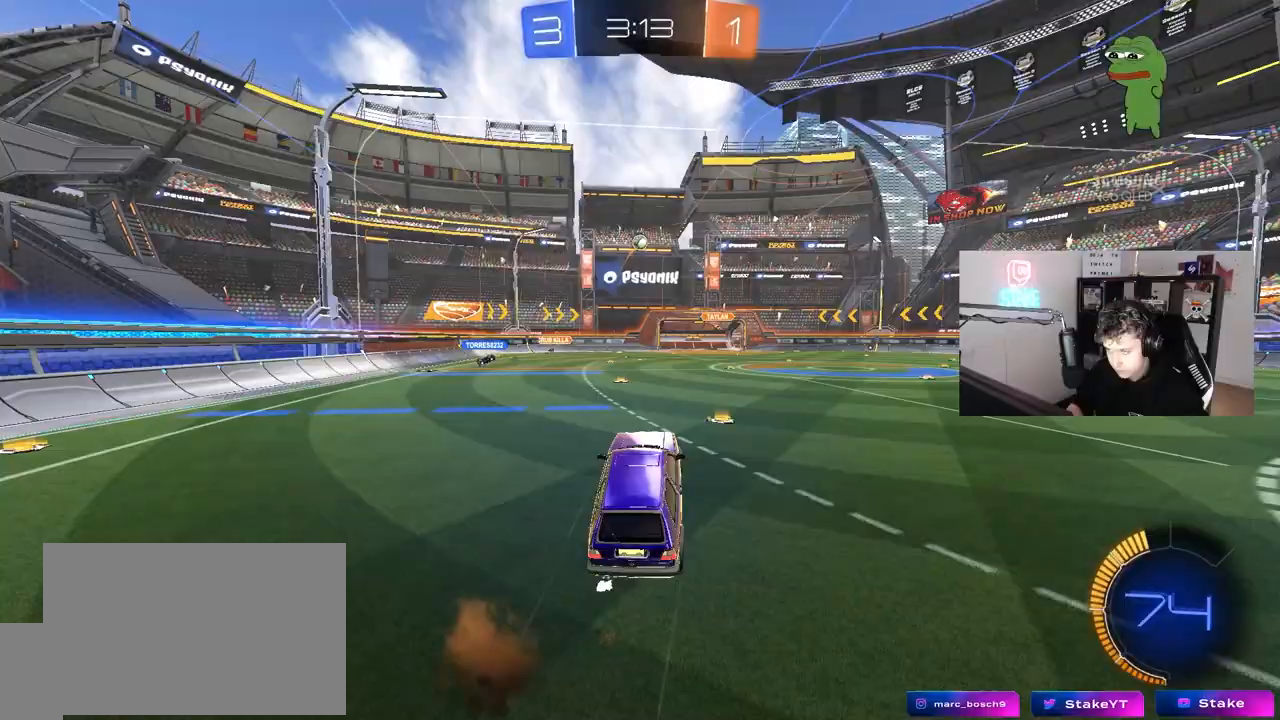
{"keys": [], "mouse": ["left"], "mouse_move": "still", "events": [[100, "shift", "down"], [150, "s", "up"], [183, "a", "down"], [183, "d", "up"], [183, "mouse_right", "up"], [233, "shift", "up"], [333, "w", "down"], [383, "mouse_left", "up"], [417, "a", "up"], [467, "mouse_left", "down"], [467, "w", "up"]]}
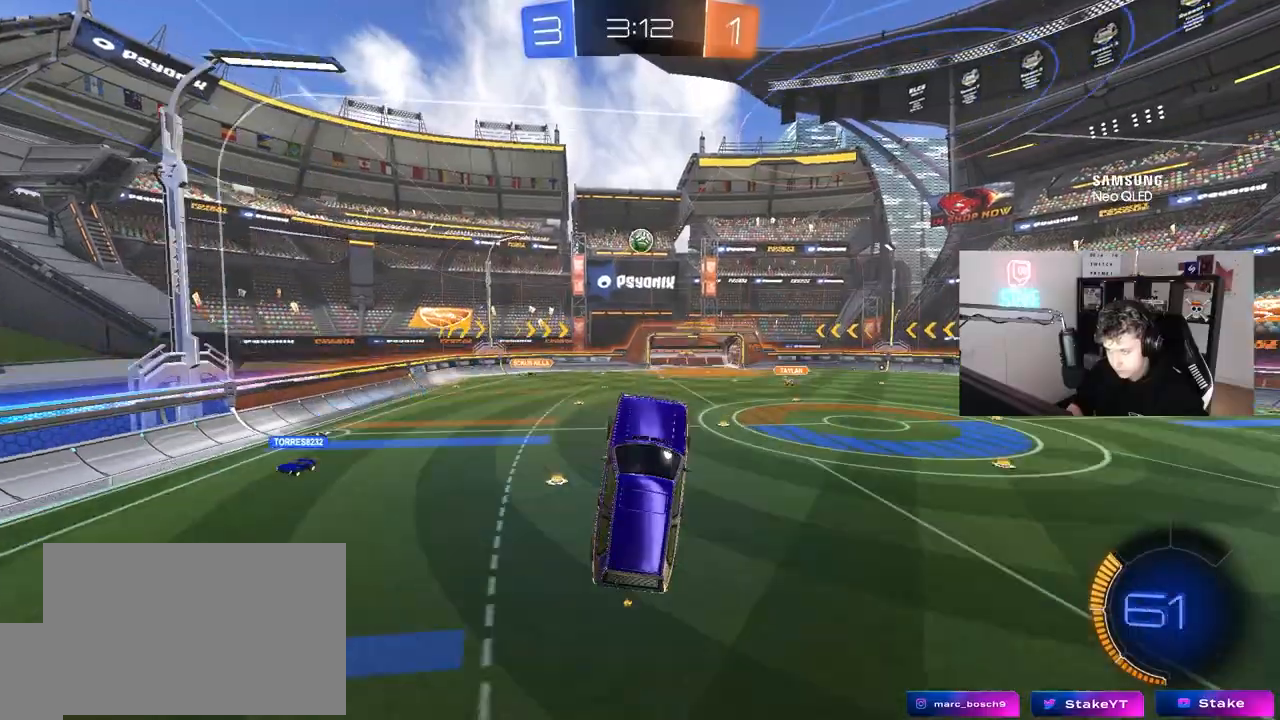
{"keys": ["w"], "mouse": [], "mouse_move": "still", "events": [[17, "d", "down"], [17, "w", "down"], [67, "w", "up"], [117, "d", "up"], [117, "mouse_left", "up"], [350, "a", "down"], [350, "mouse_left", "down"], [400, "mouse_left", "up"], [400, "w", "down"], [483, "a", "up"]]}
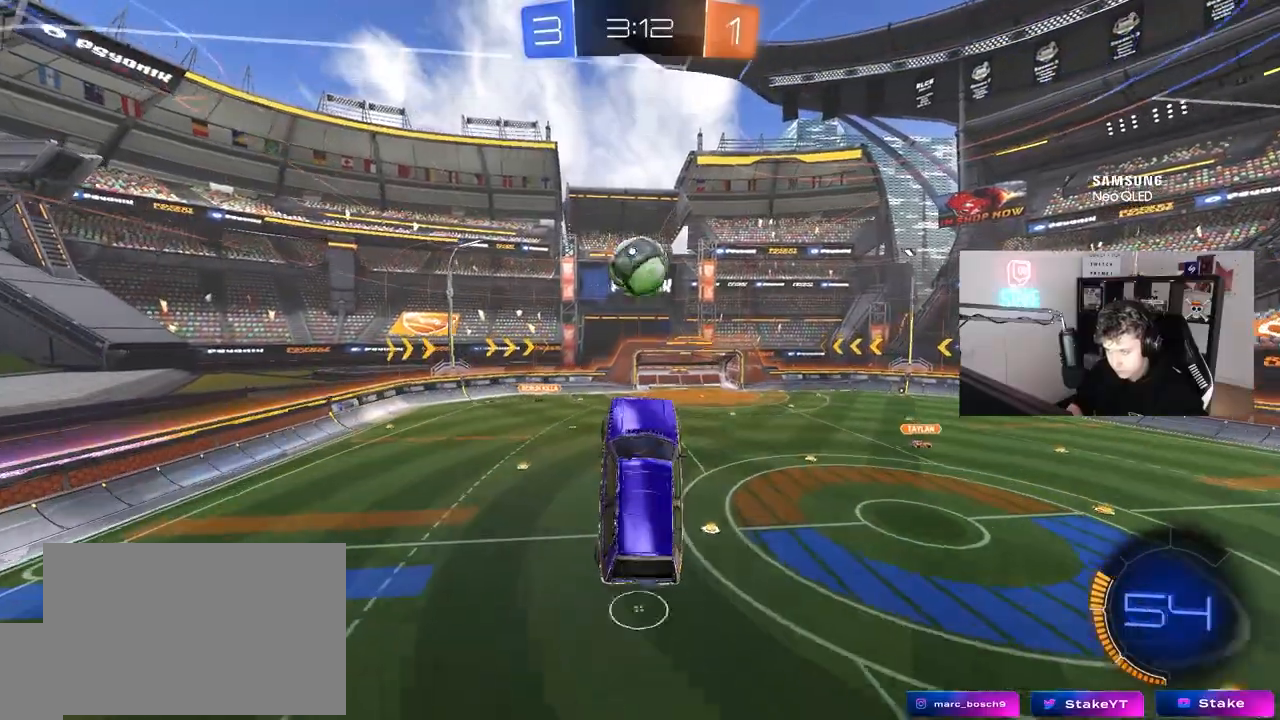
{"keys": ["a", "shift"], "mouse": ["left"], "mouse_move": "still", "events": [[33, "d", "down"], [167, "a", "down"], [167, "d", "up"], [167, "mouse_left", "down"], [217, "shift", "down"], [217, "w", "up"]]}
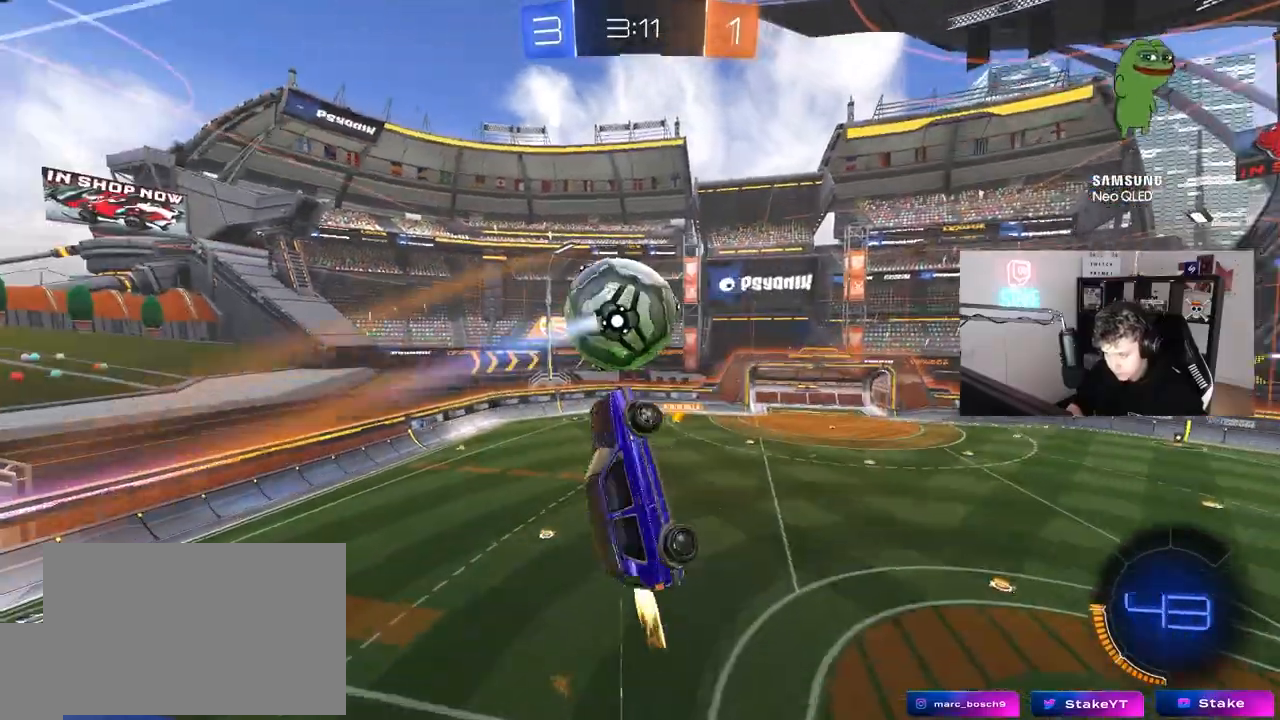
{"keys": ["a", "shift"], "mouse": [], "mouse_move": "still", "events": [[100, "mouse_left", "up"], [150, "s", "down"], [183, "shift", "up"], [233, "d", "down"], [283, "a", "up"], [433, "a", "down"], [433, "d", "up"], [433, "s", "up"], [433, "shift", "down"]]}
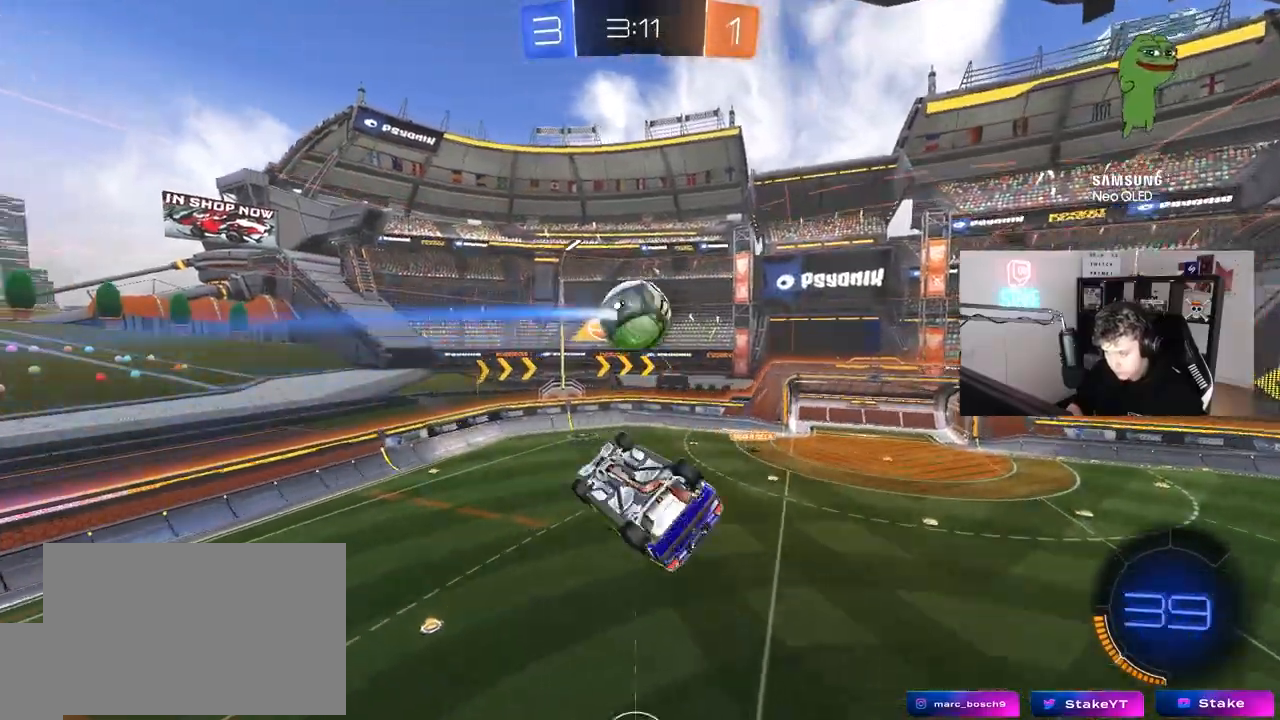
{"keys": [], "mouse": [], "mouse_move": "still", "events": [[150, "w", "down"], [300, "a", "up"], [300, "shift", "up"], [350, "w", "up"], [433, "d", "down"], [483, "d", "up"]]}
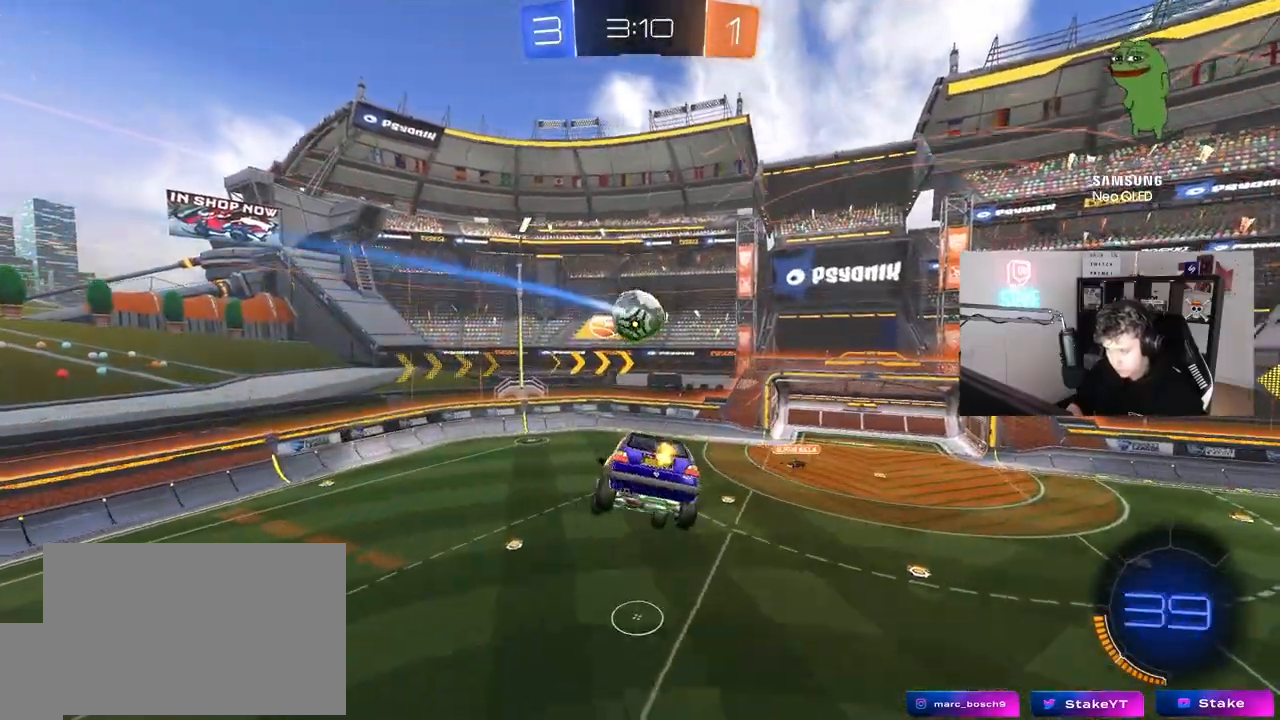
{"keys": ["d"], "mouse": [], "mouse_move": "still", "events": [[83, "mouse_left", "down"], [133, "a", "down"], [217, "s", "down"], [317, "a", "up"], [317, "d", "down"], [367, "mouse_left", "up"], [367, "s", "up"]]}